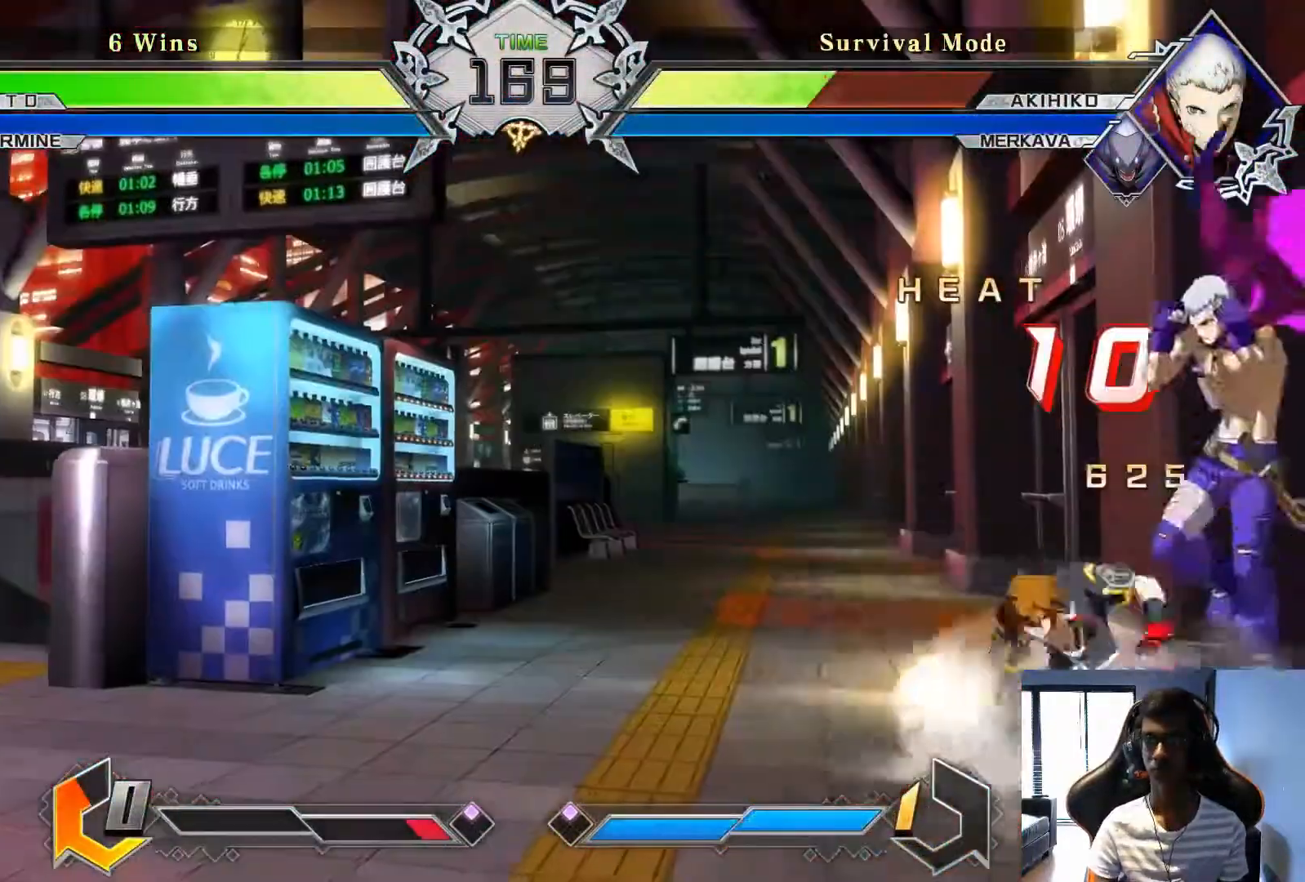
Gameplay with a controller (arcade stick); each line is a JSON object with the inputs held at the frame after it (dt_ms = milliseconds from this image to that frame). "events" lists button and stick changes between this image and that frame as [ms after this image, input, new state], when the widget could be followed in between. Not read: L3 R3.
{"dt_ms": 500, "buttons": [], "left_stick": "center", "events": [[83, "left_stick", "center"], [458, "TRIANGLE", "down"], [500, "TRIANGLE", "up"]]}
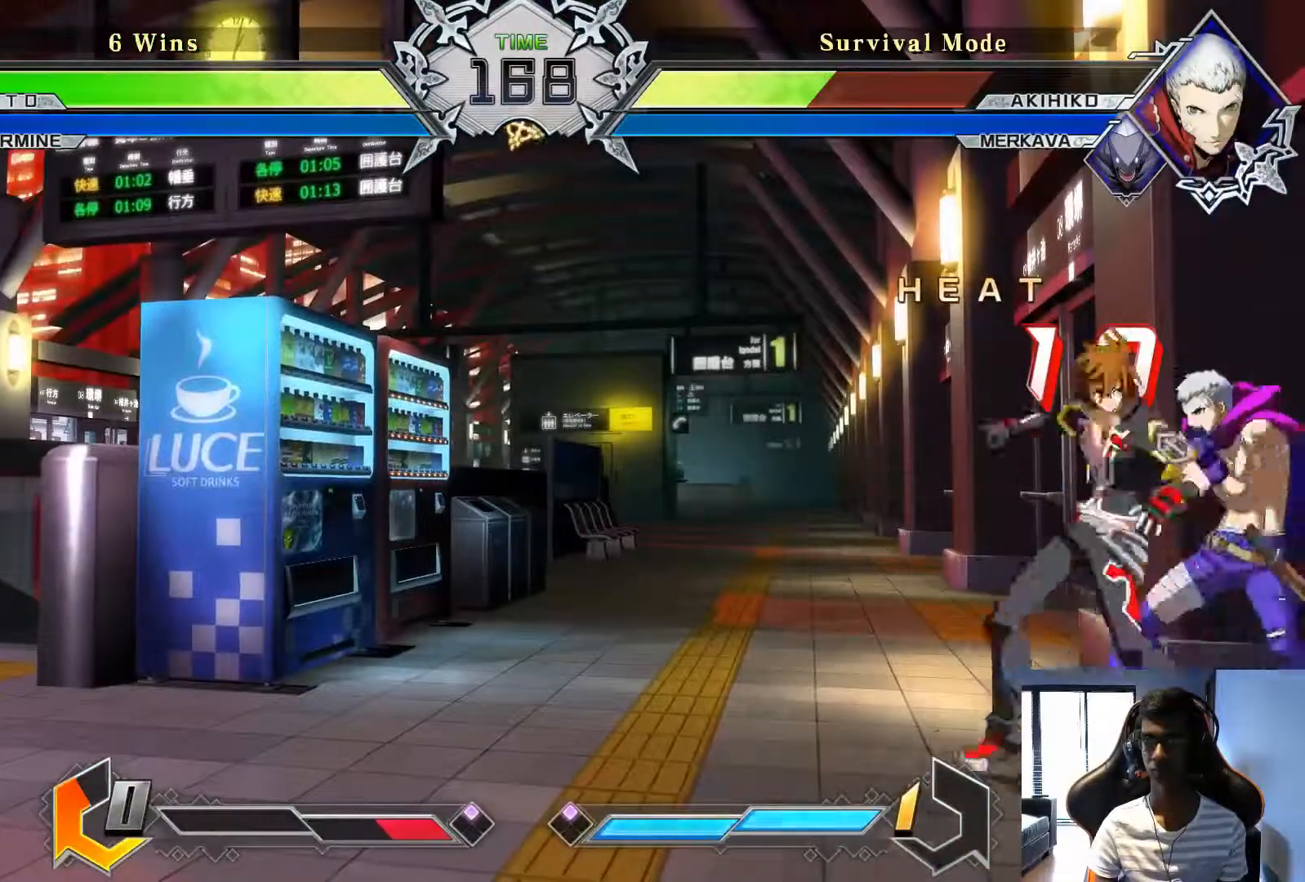
{"dt_ms": 500, "buttons": [], "left_stick": "center", "events": [[292, "R1", "down"], [292, "TRIANGLE", "down"], [333, "R1", "up"], [333, "TRIANGLE", "up"]]}
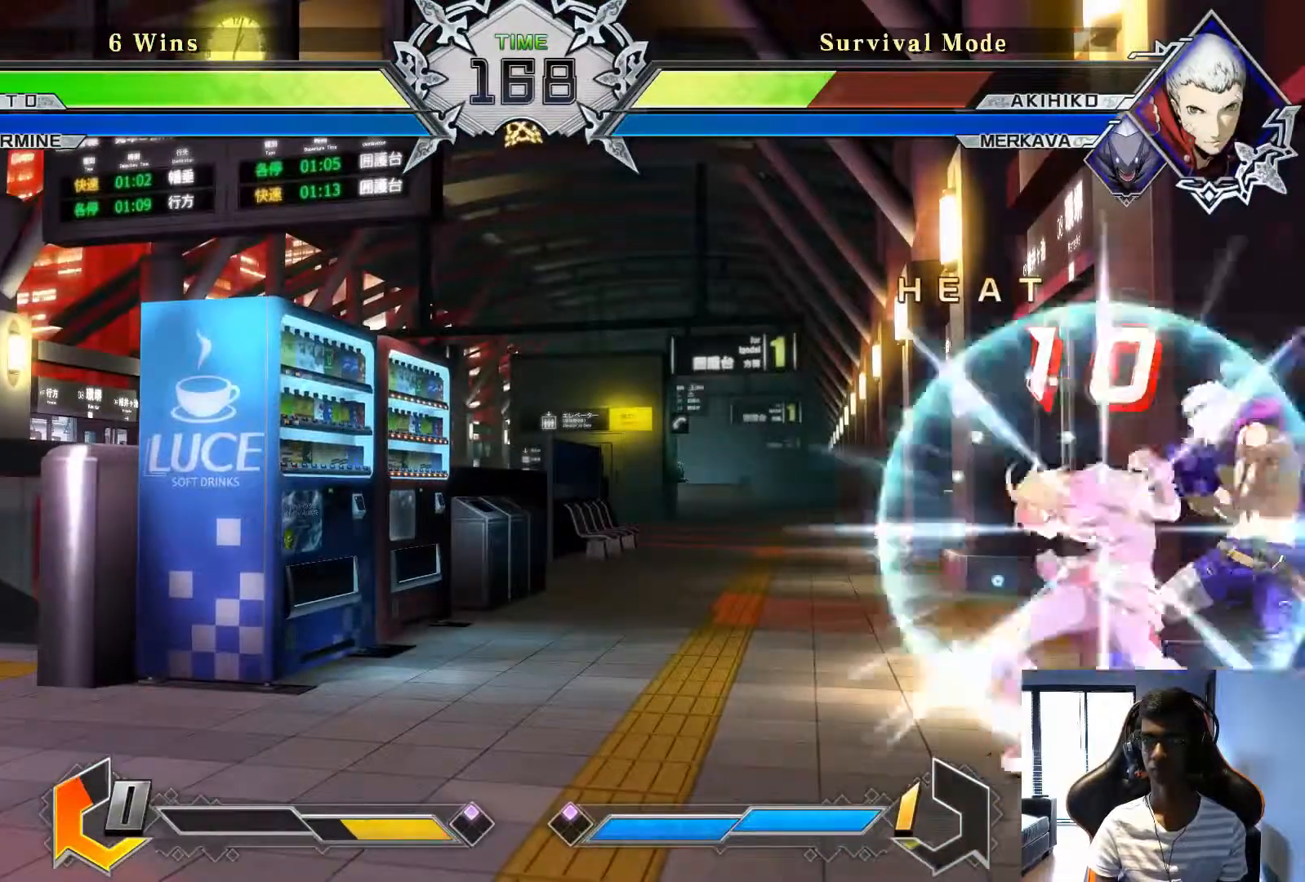
{"dt_ms": 500, "buttons": [], "left_stick": "center", "events": [[83, "left_stick", "right"], [167, "left_stick", "center"], [250, "left_stick", "right"], [417, "left_stick", "center"]]}
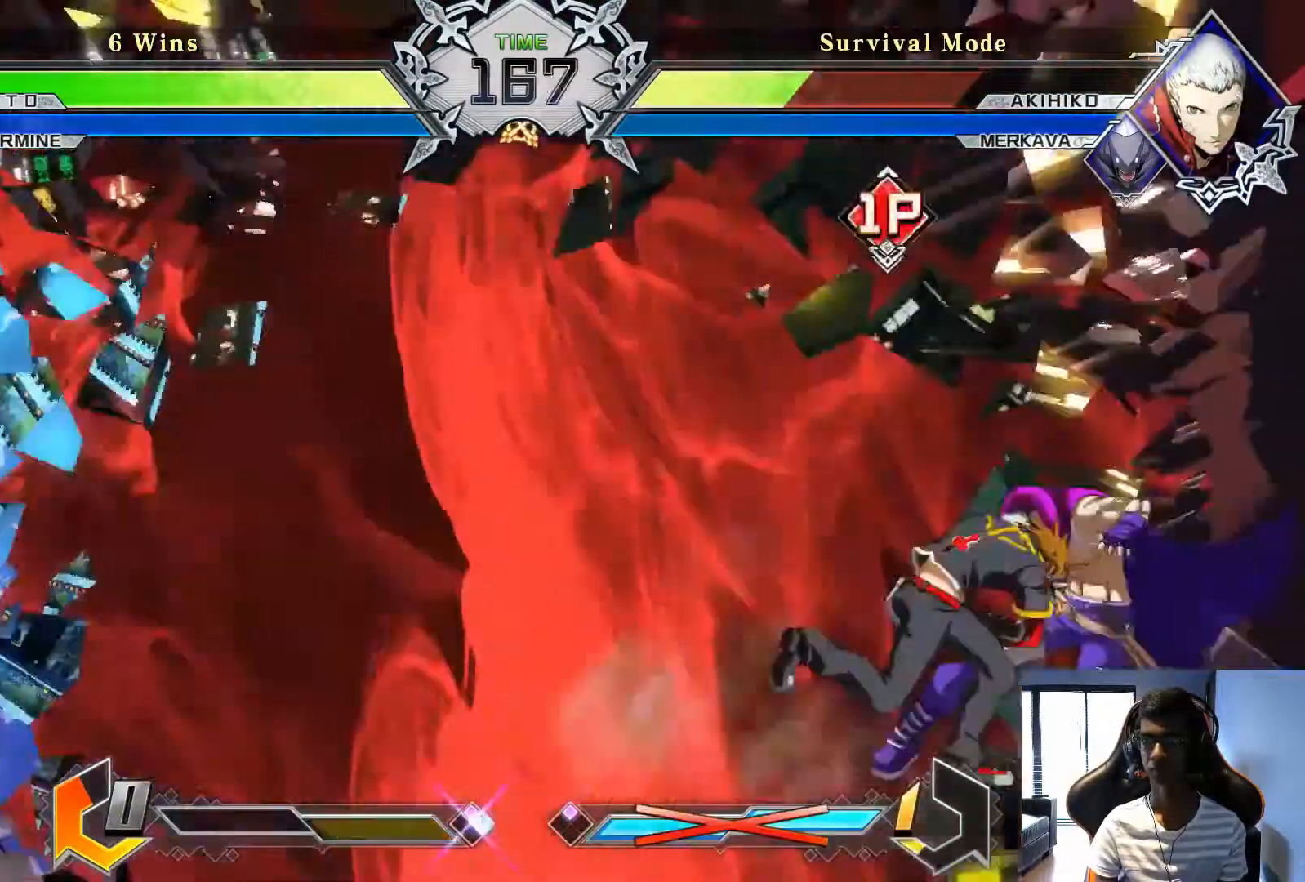
{"dt_ms": 500, "buttons": [], "left_stick": "center", "events": []}
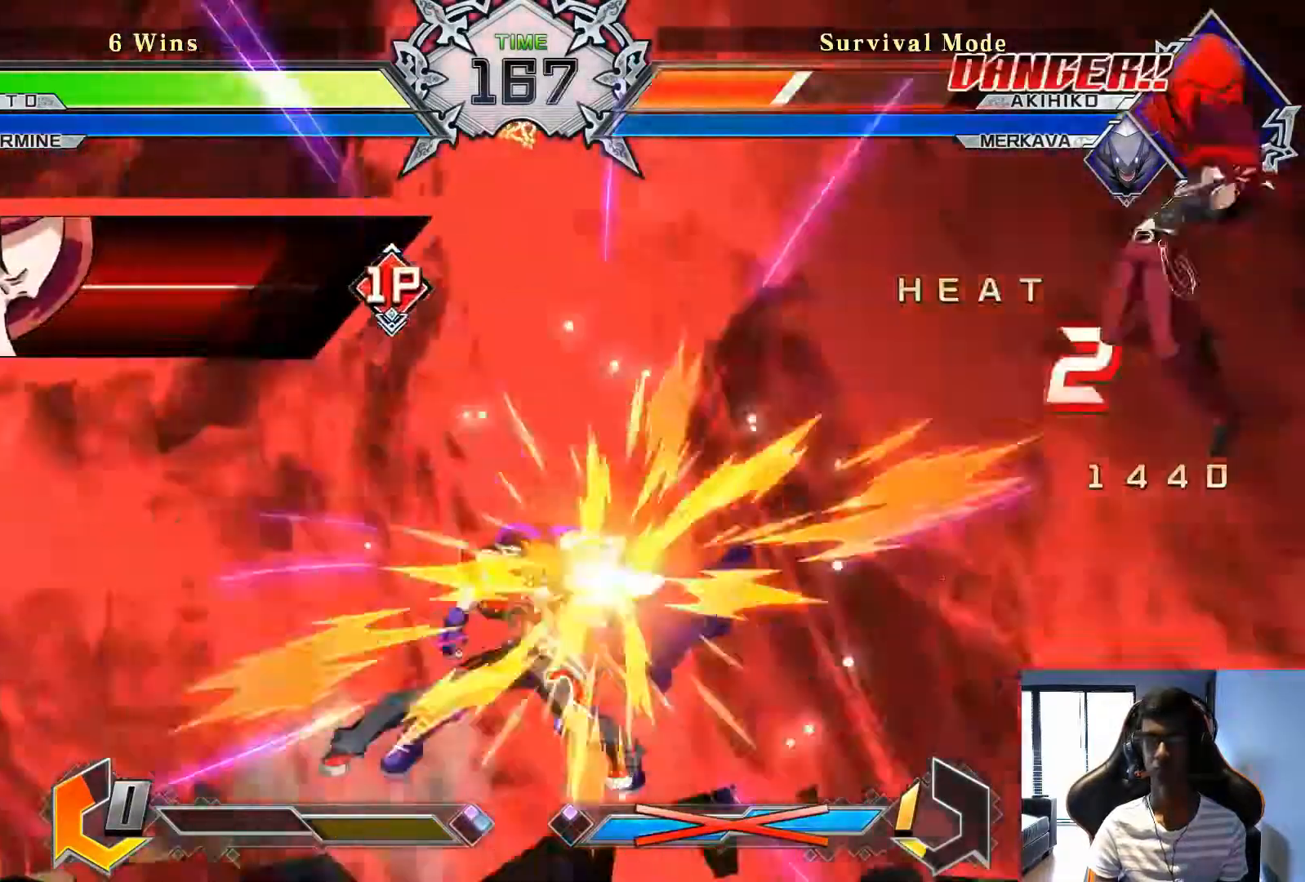
{"dt_ms": 500, "buttons": [], "left_stick": "center", "events": []}
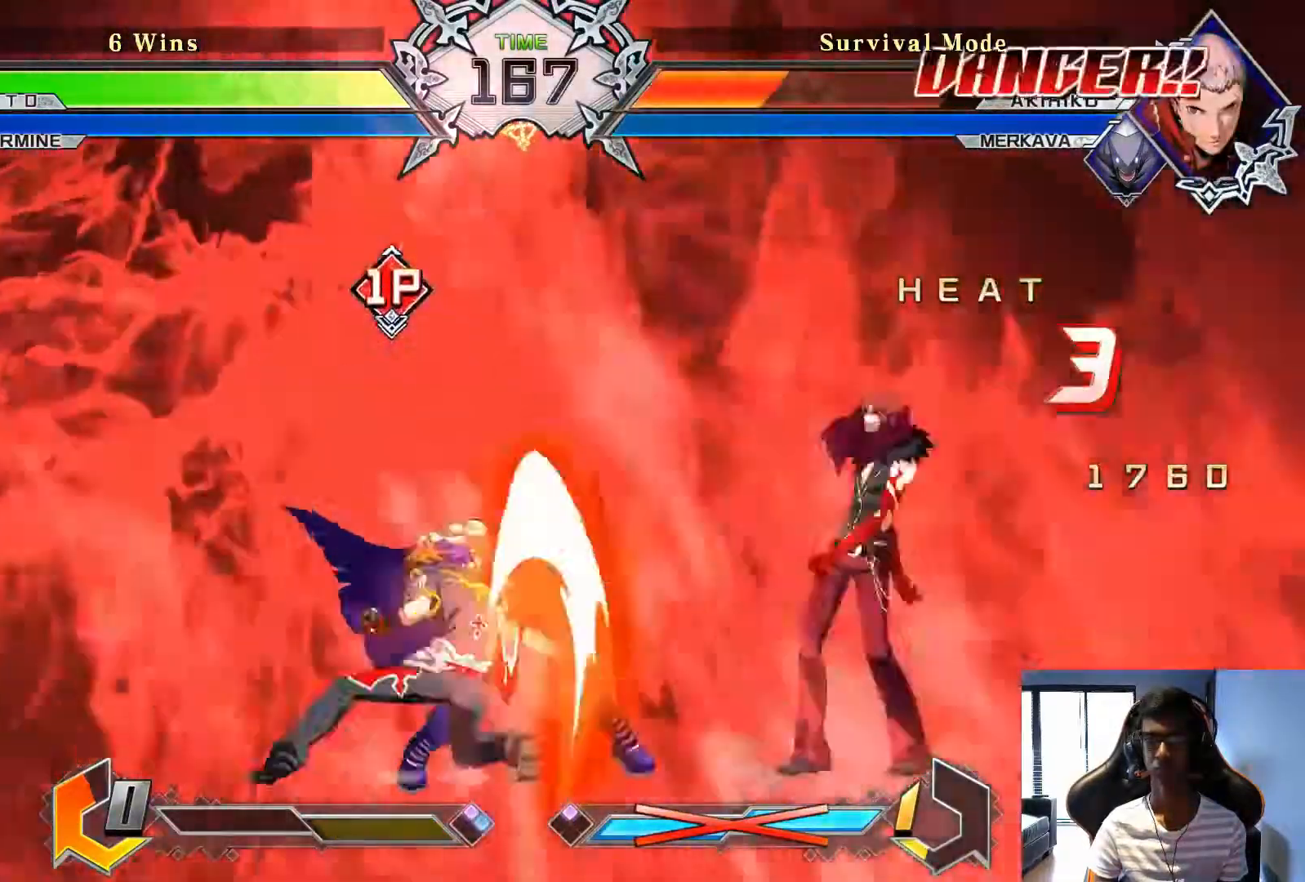
{"dt_ms": 500, "buttons": [], "left_stick": "center", "events": []}
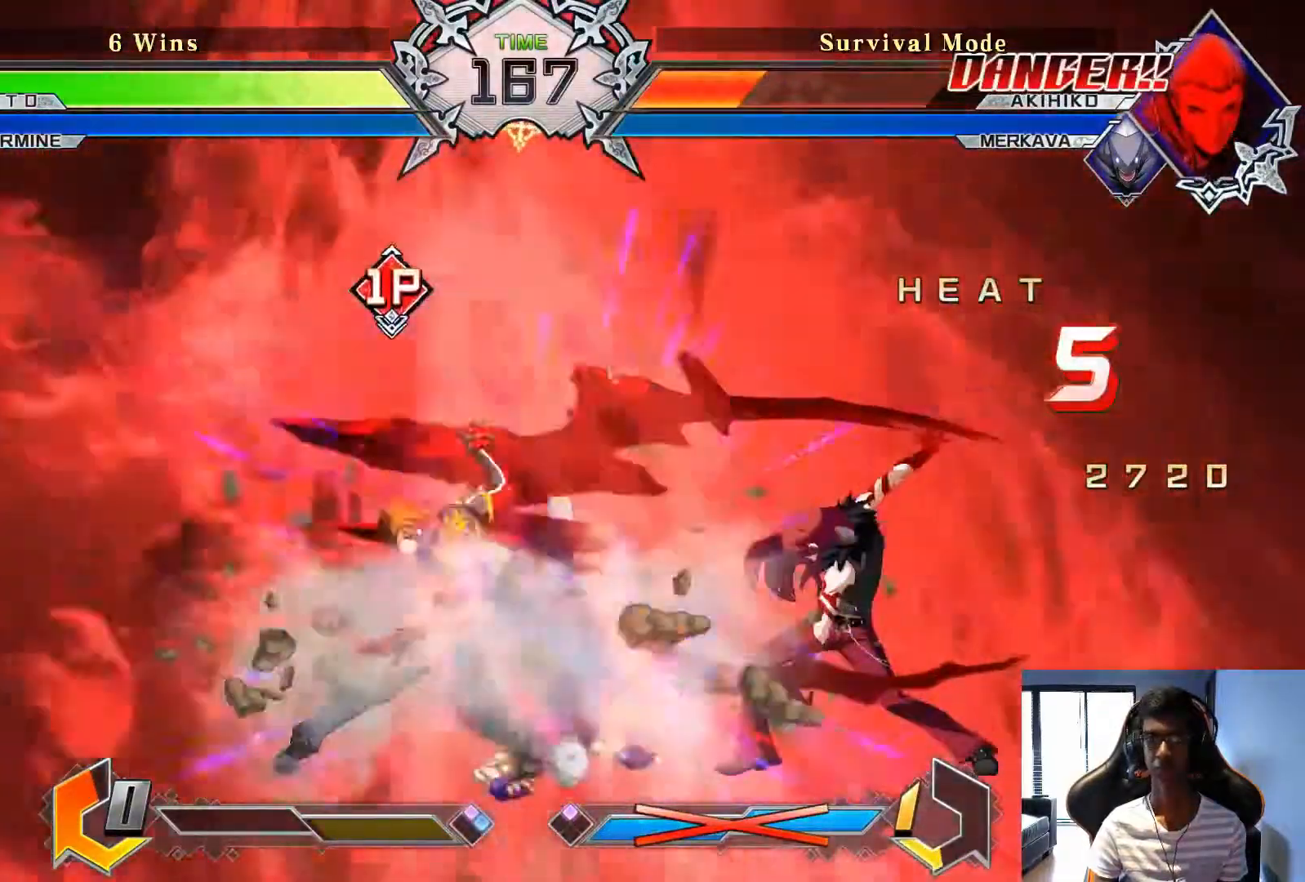
{"dt_ms": 500, "buttons": ["R1"], "left_stick": "center", "events": [[458, "R1", "down"]]}
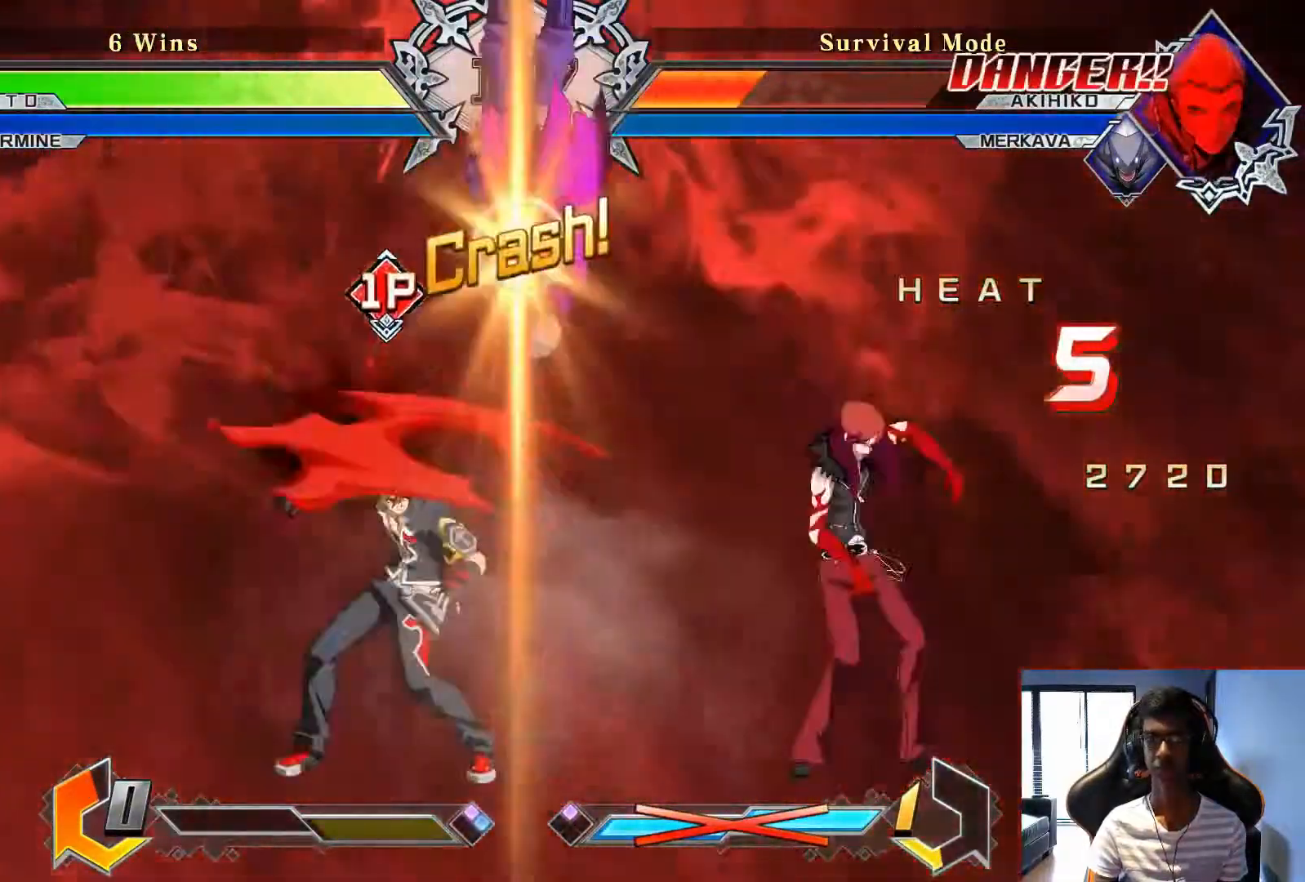
{"dt_ms": 500, "buttons": [], "left_stick": "center", "events": [[42, "R1", "up"]]}
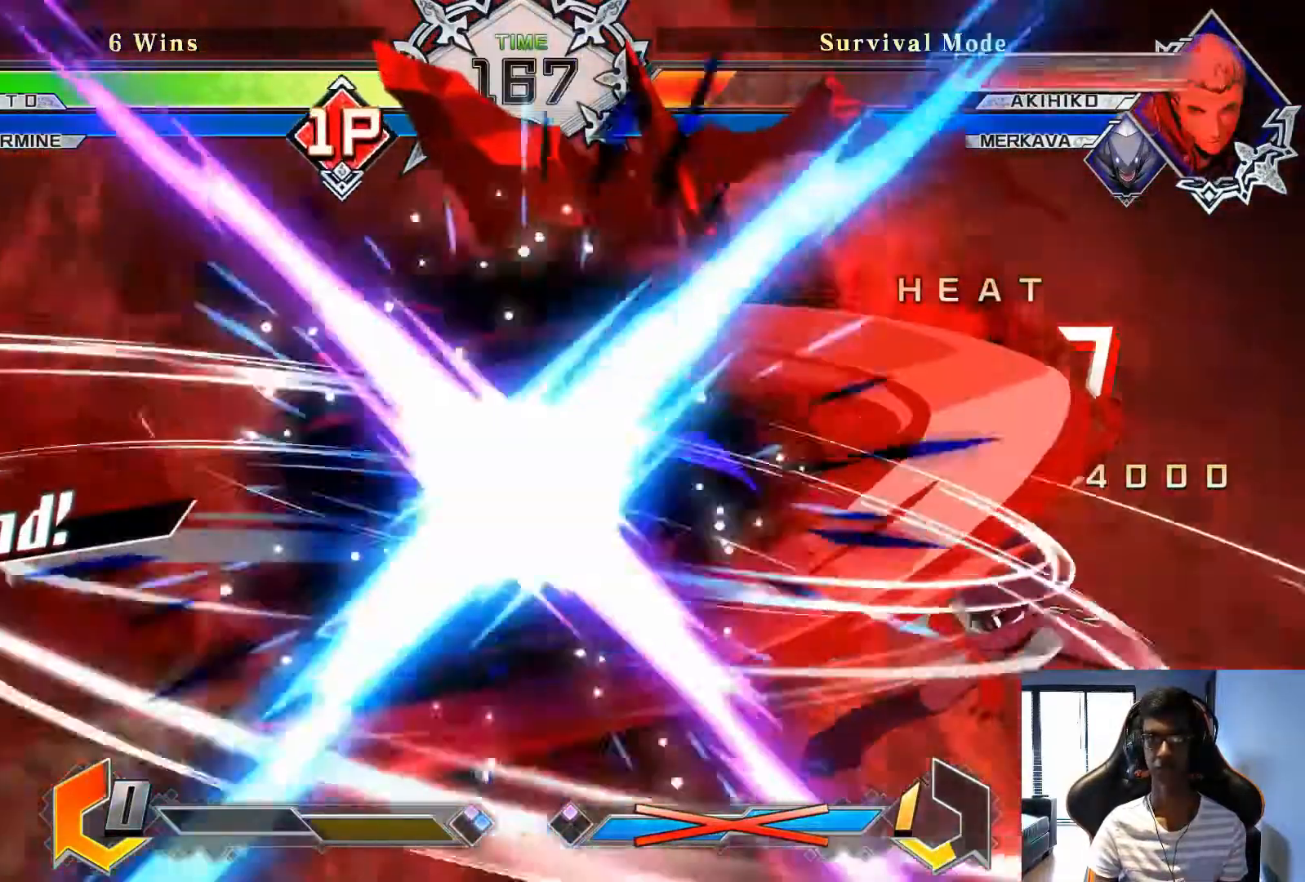
{"dt_ms": 500, "buttons": [], "left_stick": "center", "events": []}
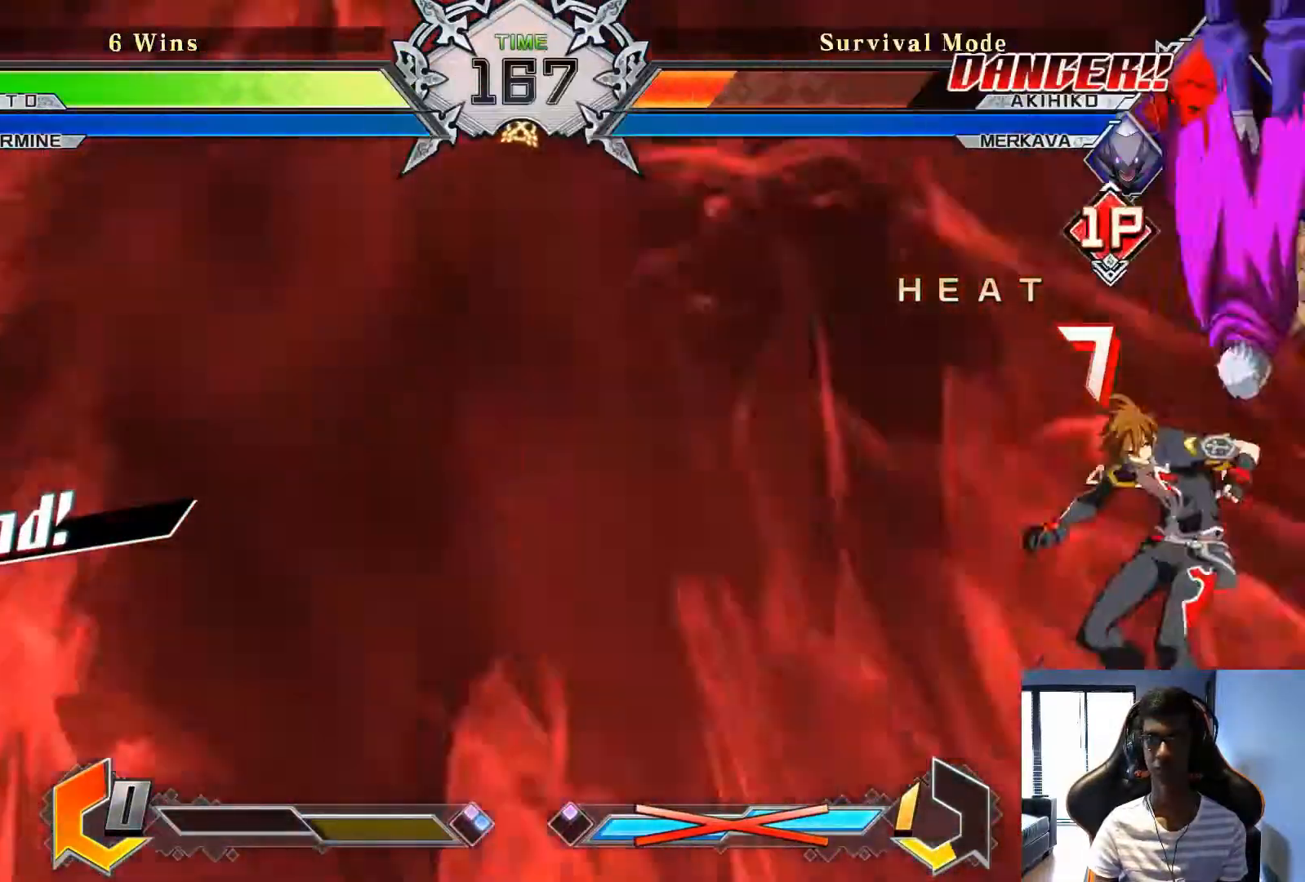
{"dt_ms": 500, "buttons": [], "left_stick": "center"}
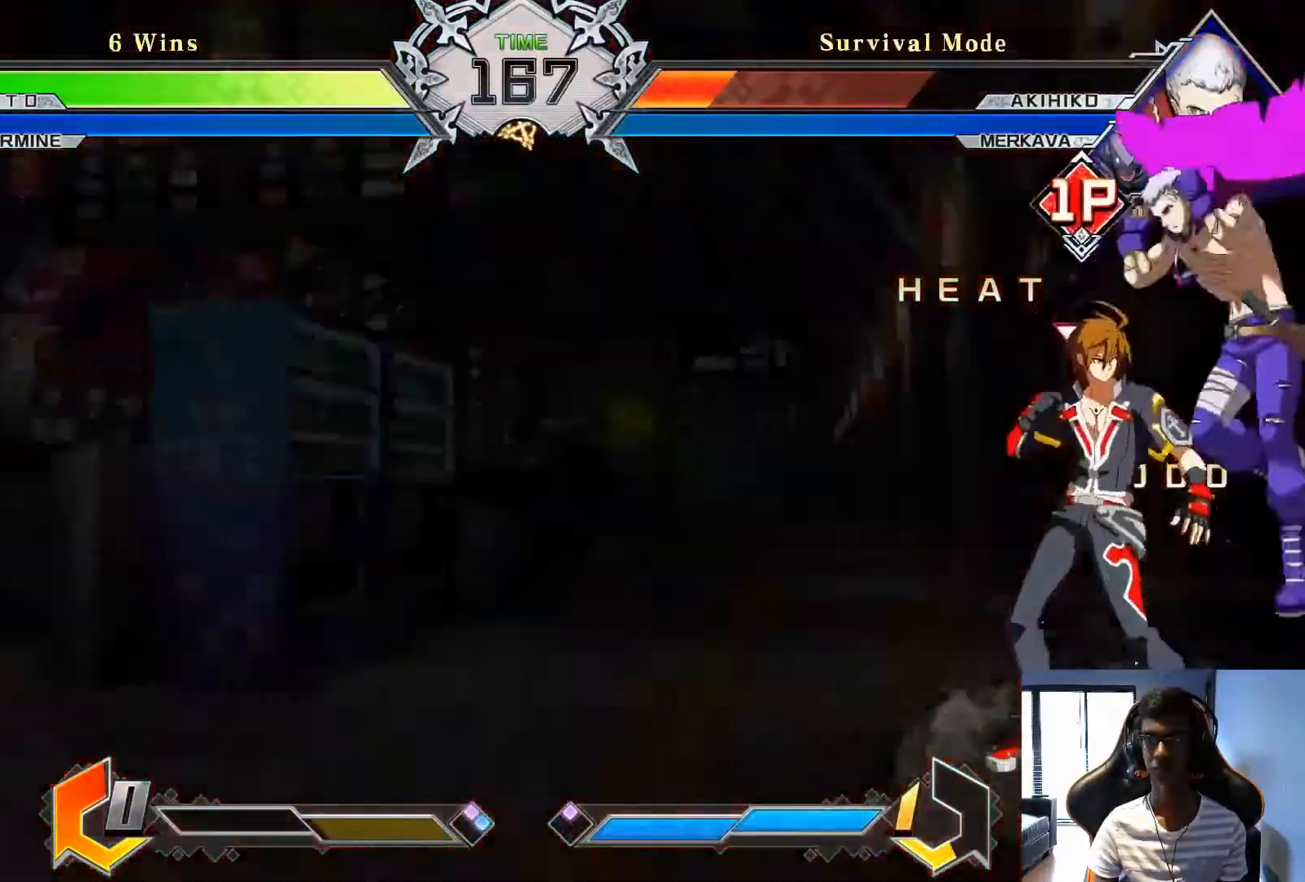
{"dt_ms": 500, "buttons": [], "left_stick": "center", "events": [[83, "R1", "down"], [167, "R1", "up"]]}
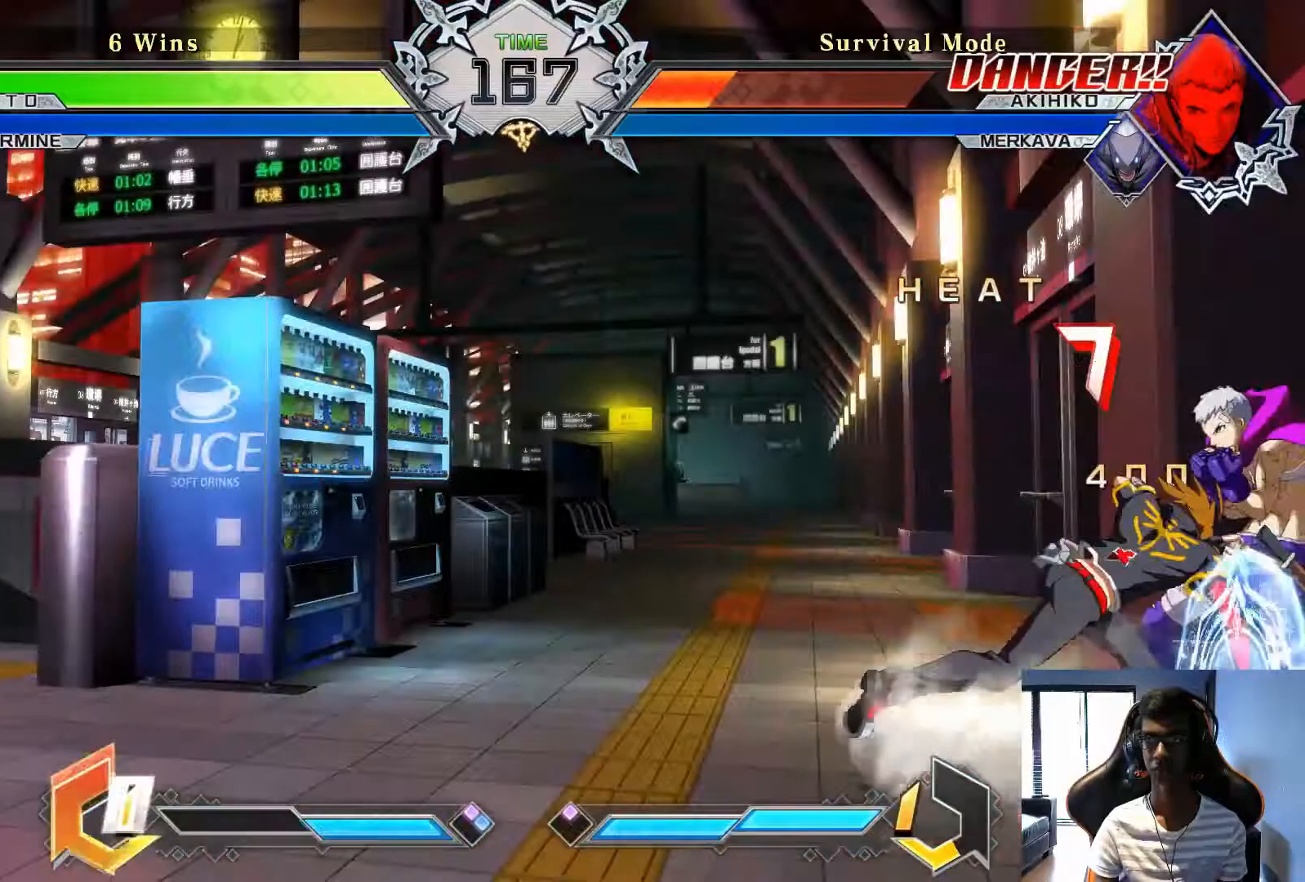
{"dt_ms": 500, "buttons": ["SQUARE"], "left_stick": "down-right", "events": [[417, "left_stick", "down-right"], [458, "SQUARE", "down"]]}
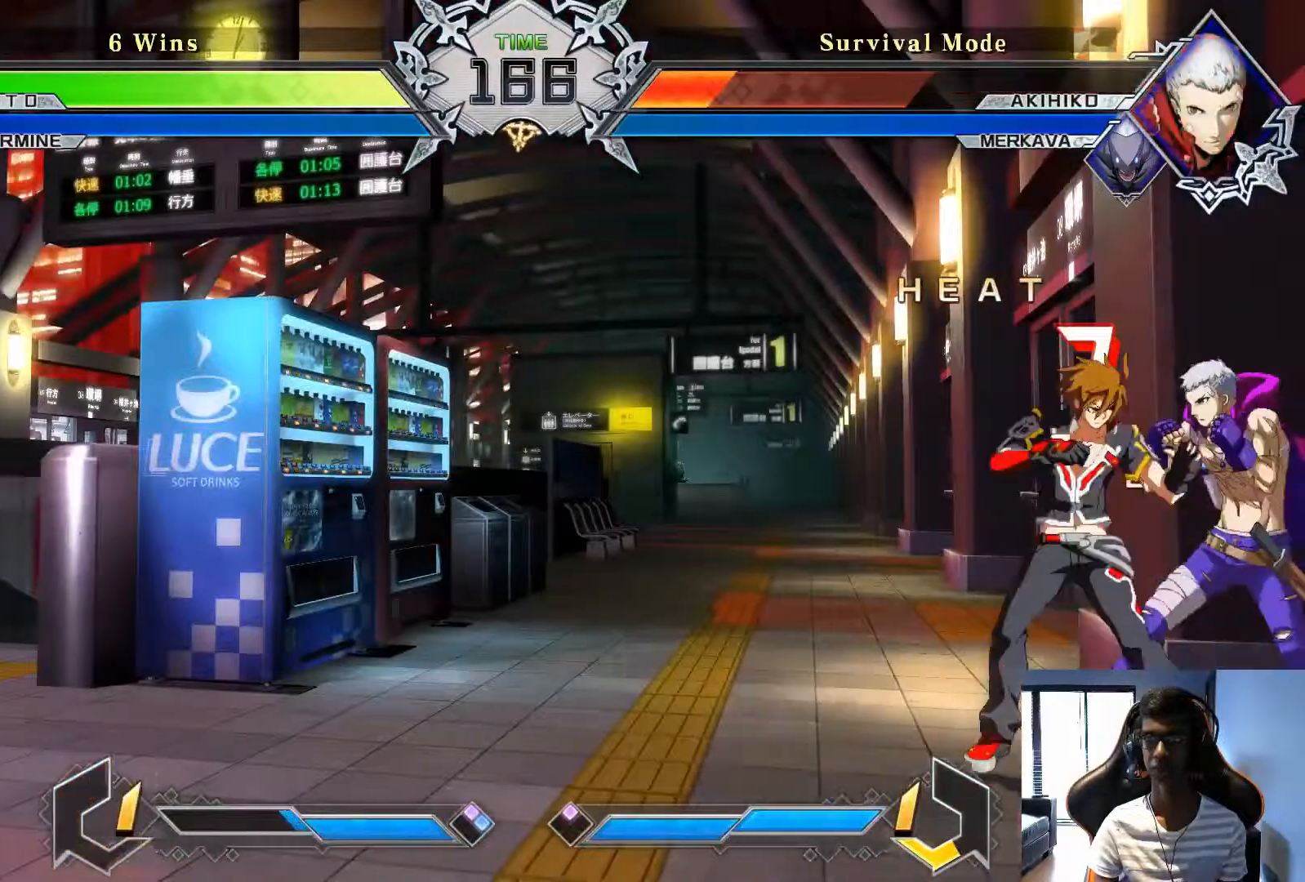
{"dt_ms": 500, "buttons": ["R1"], "left_stick": "center", "events": [[42, "SQUARE", "up"], [167, "TRIANGLE", "down"], [167, "left_stick", "center"], [250, "TRIANGLE", "up"], [500, "R1", "down"]]}
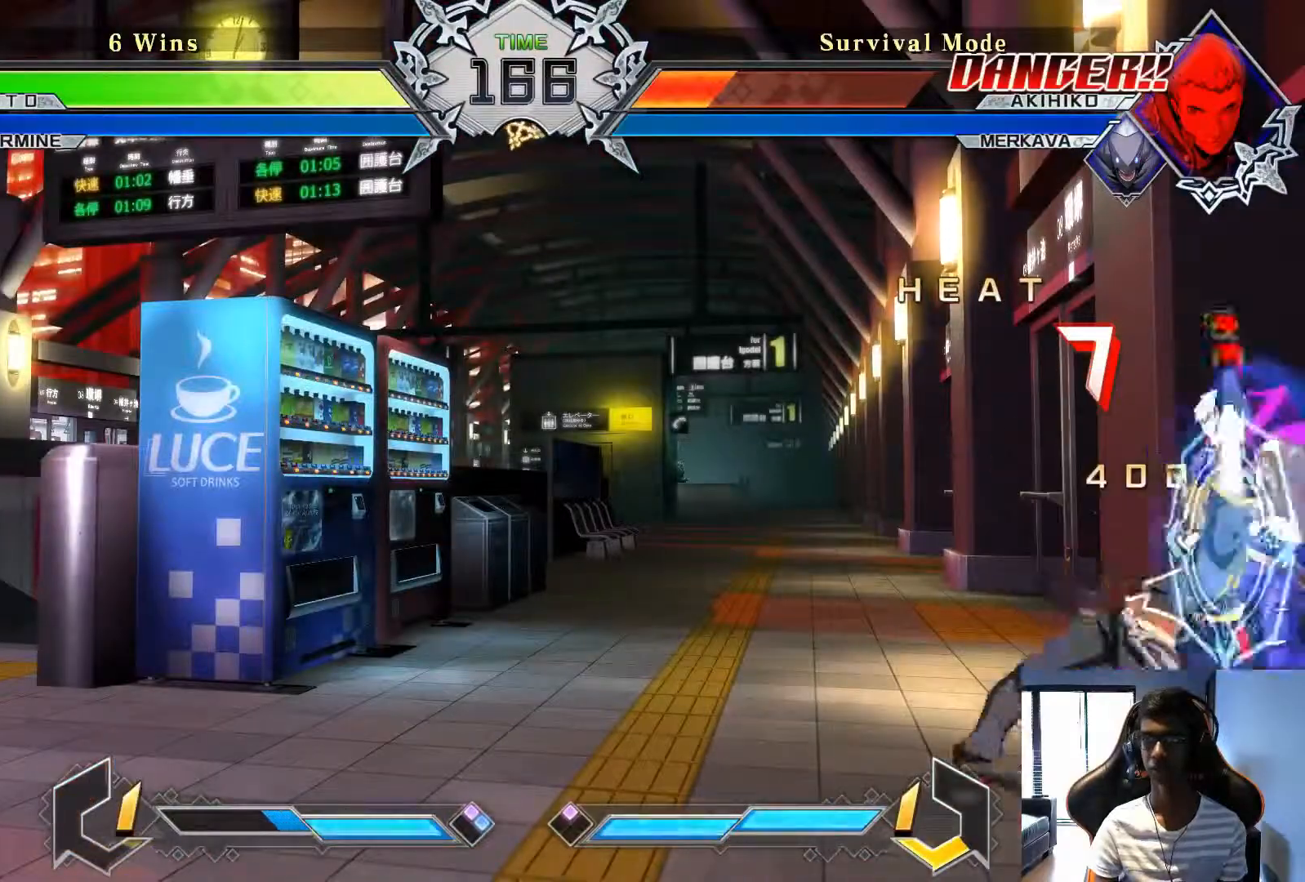
{"dt_ms": 500, "buttons": [], "left_stick": "center", "events": [[42, "R1", "up"]]}
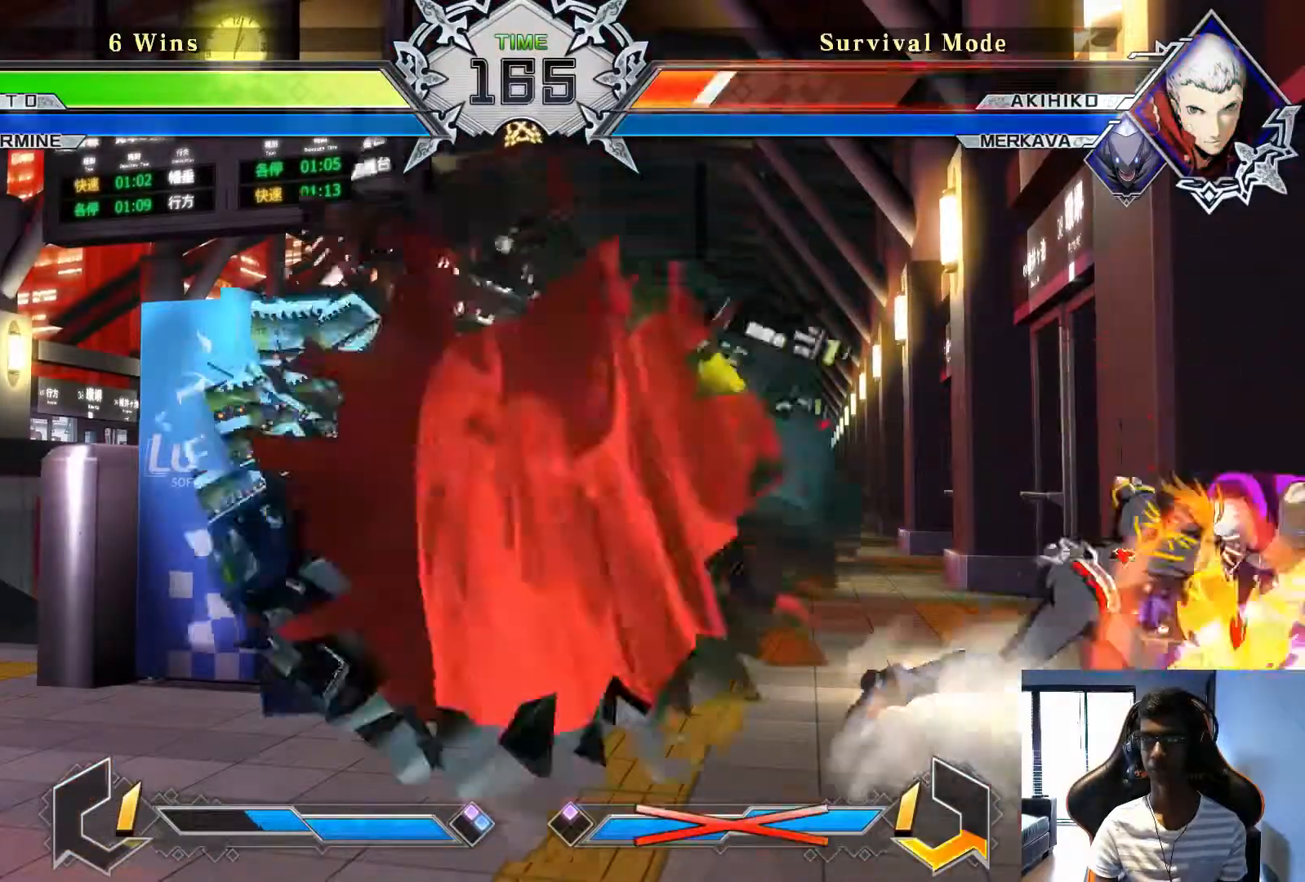
{"dt_ms": 500, "buttons": [], "left_stick": "center", "events": []}
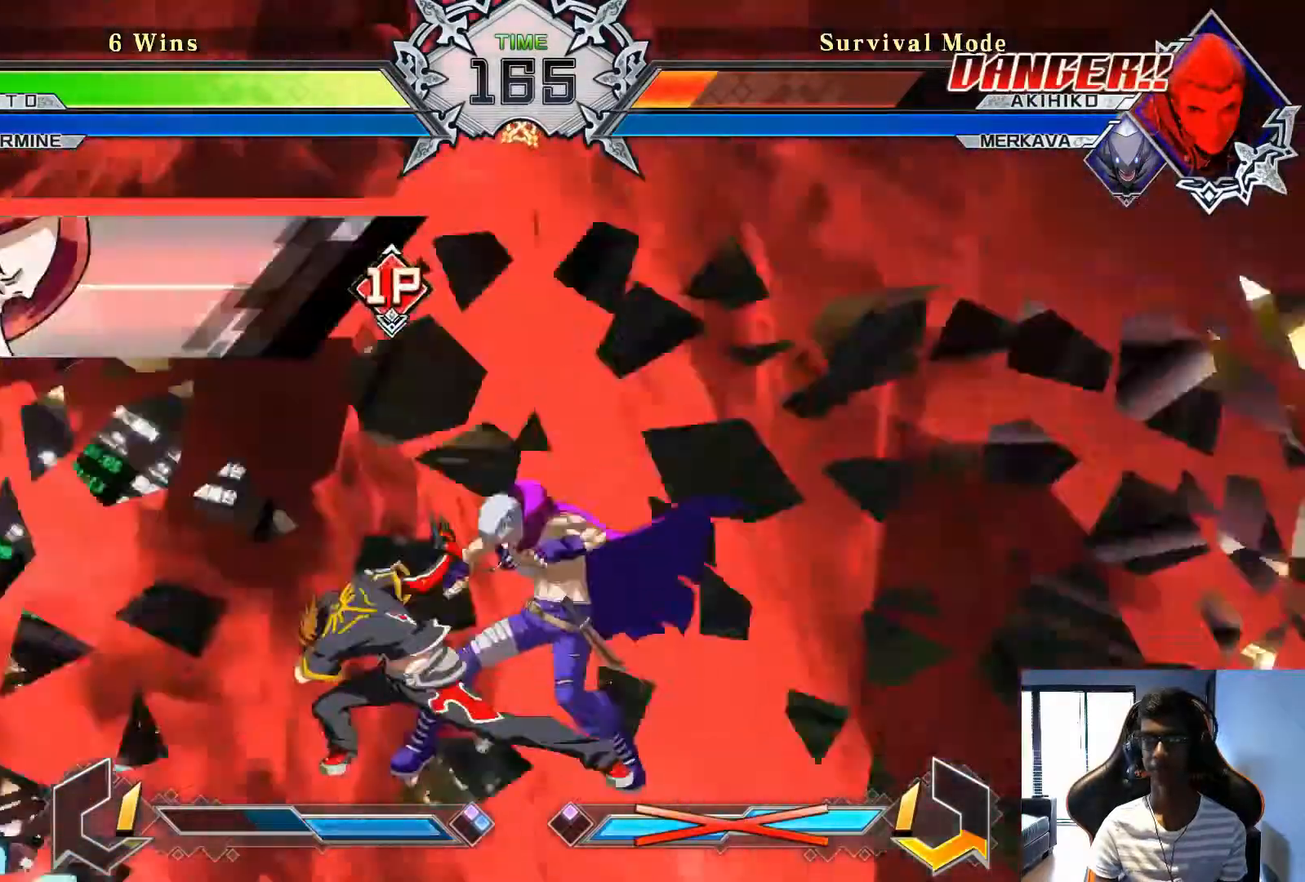
{"dt_ms": 500, "buttons": [], "left_stick": "center", "events": []}
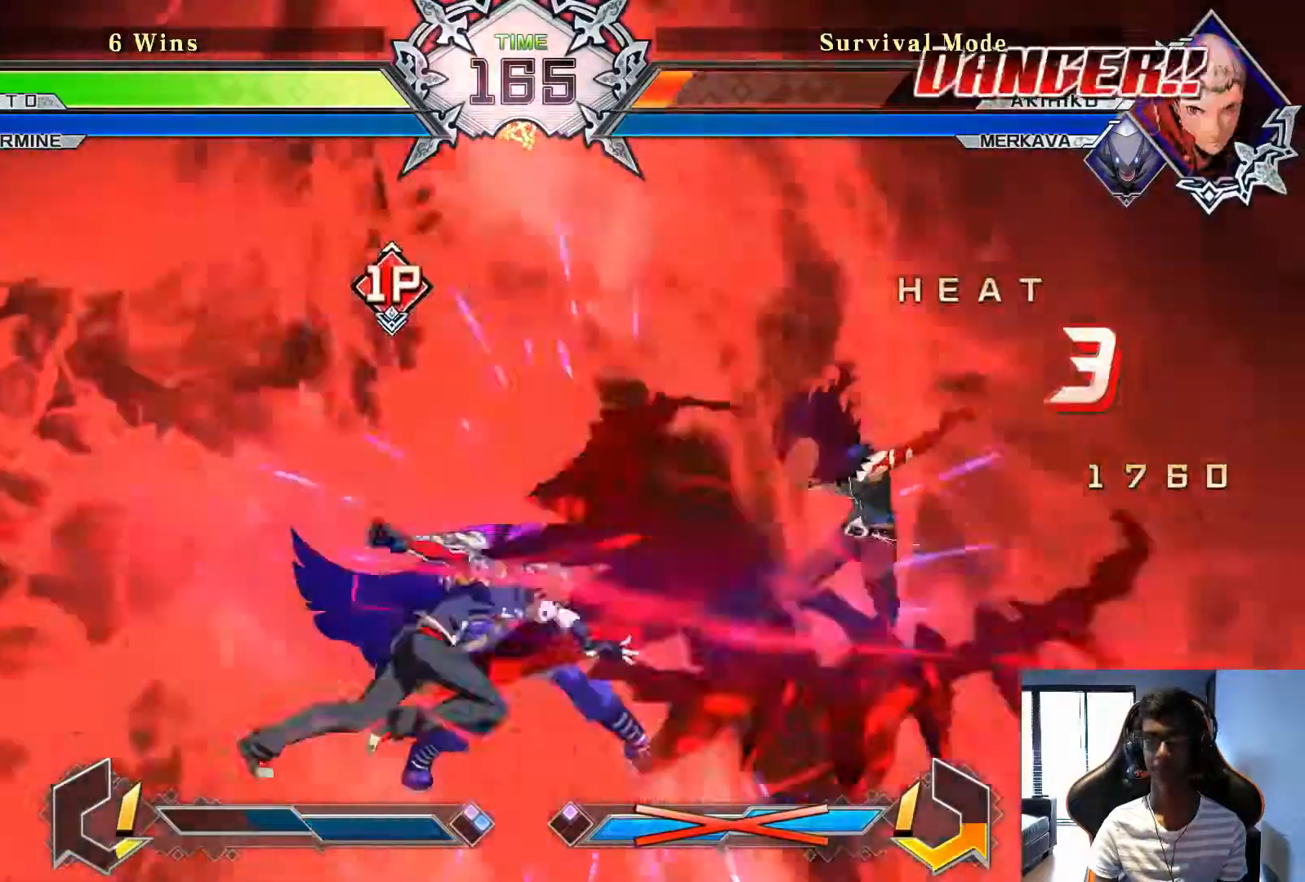
{"dt_ms": 500, "buttons": [], "left_stick": "center", "events": []}
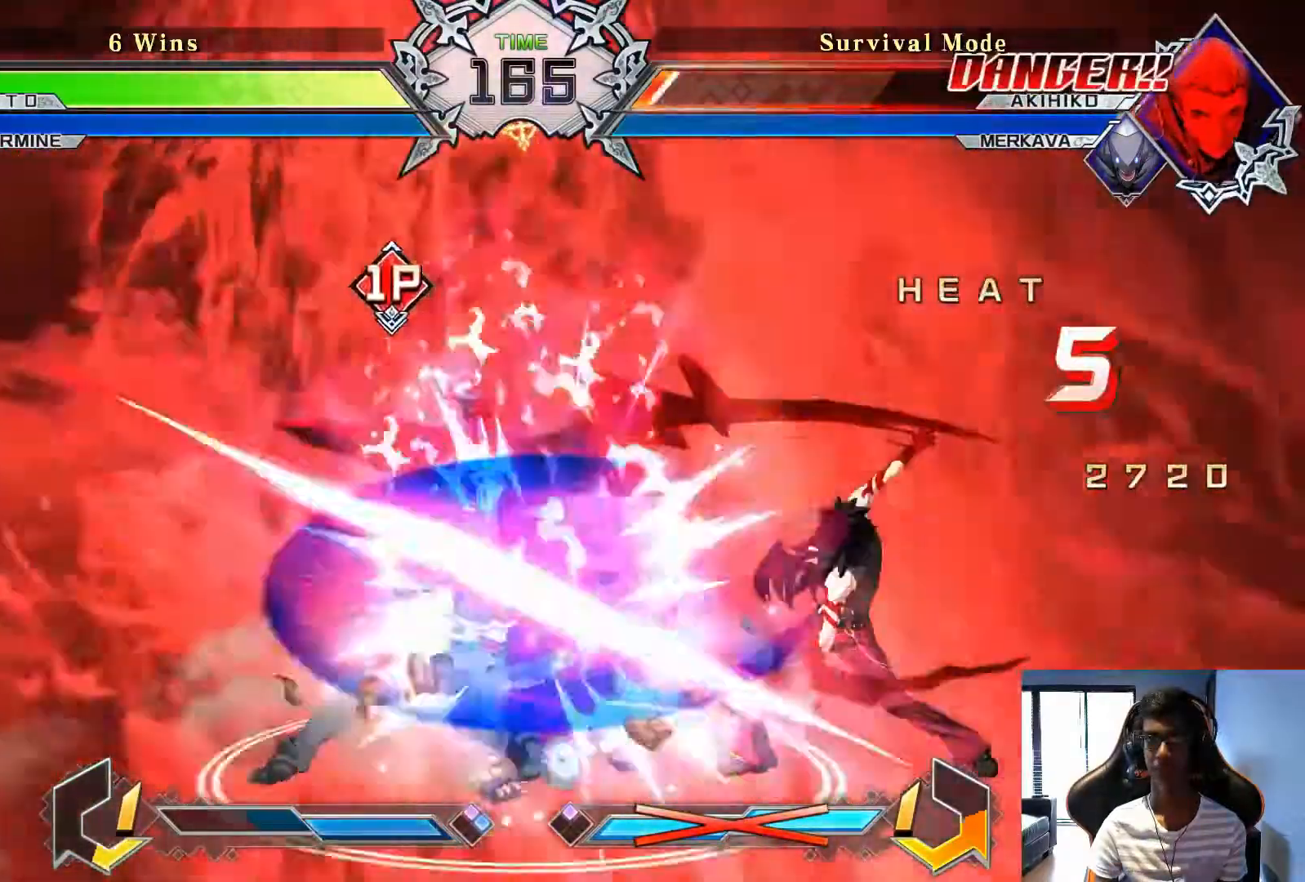
{"dt_ms": 500, "buttons": [], "left_stick": "center", "events": []}
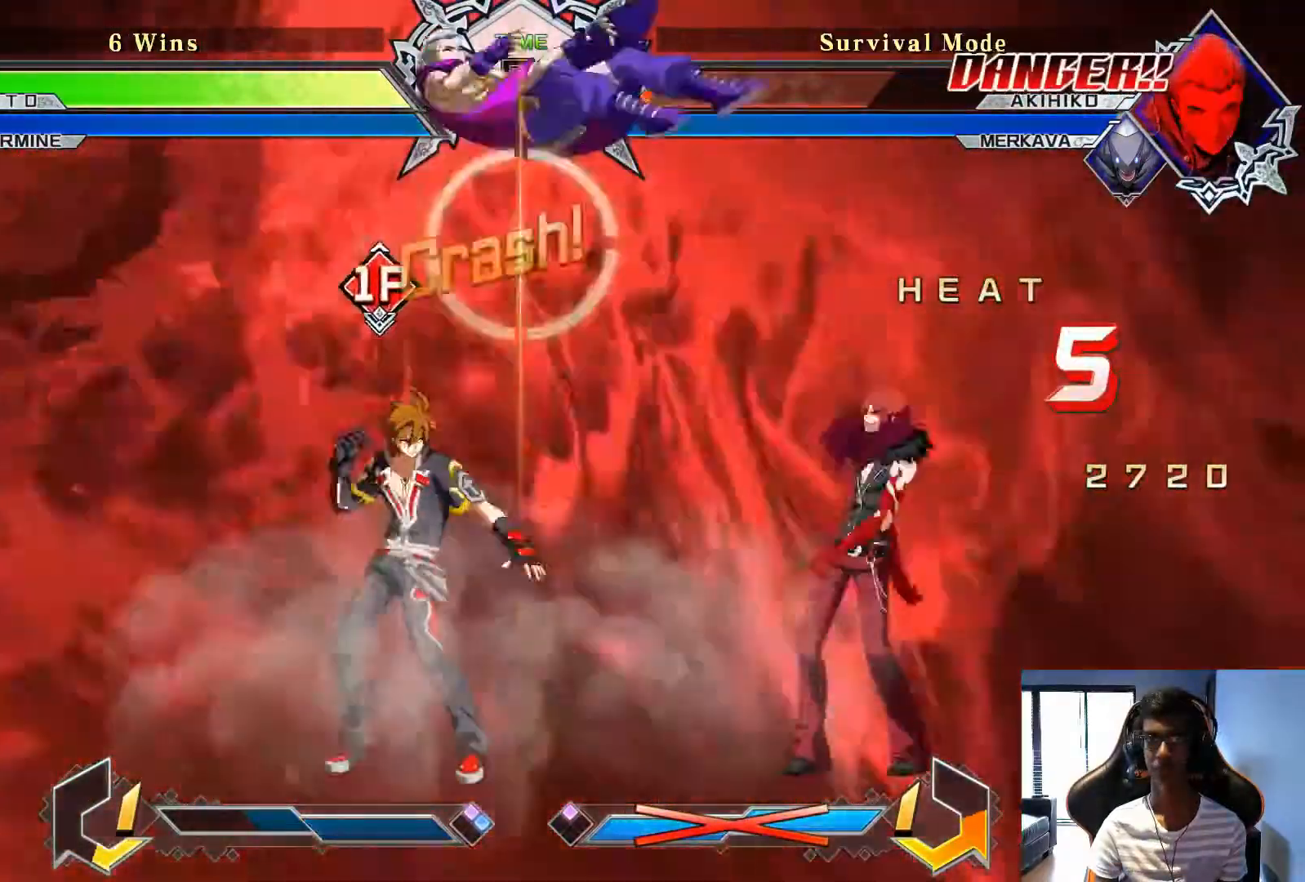
{"dt_ms": 500, "buttons": [], "left_stick": "center", "events": [[83, "R1", "down"], [167, "R1", "up"]]}
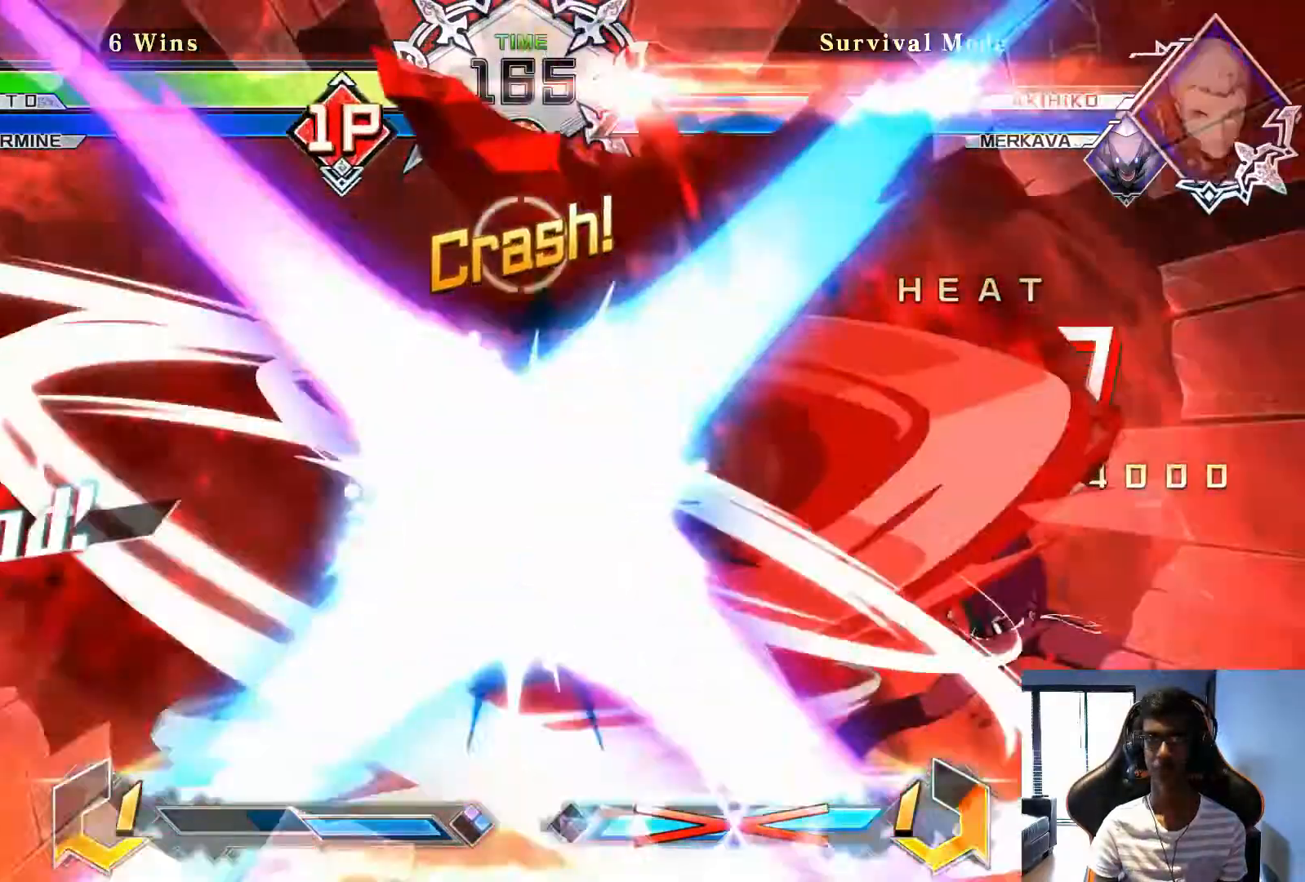
{"dt_ms": 500, "buttons": [], "left_stick": "center", "events": []}
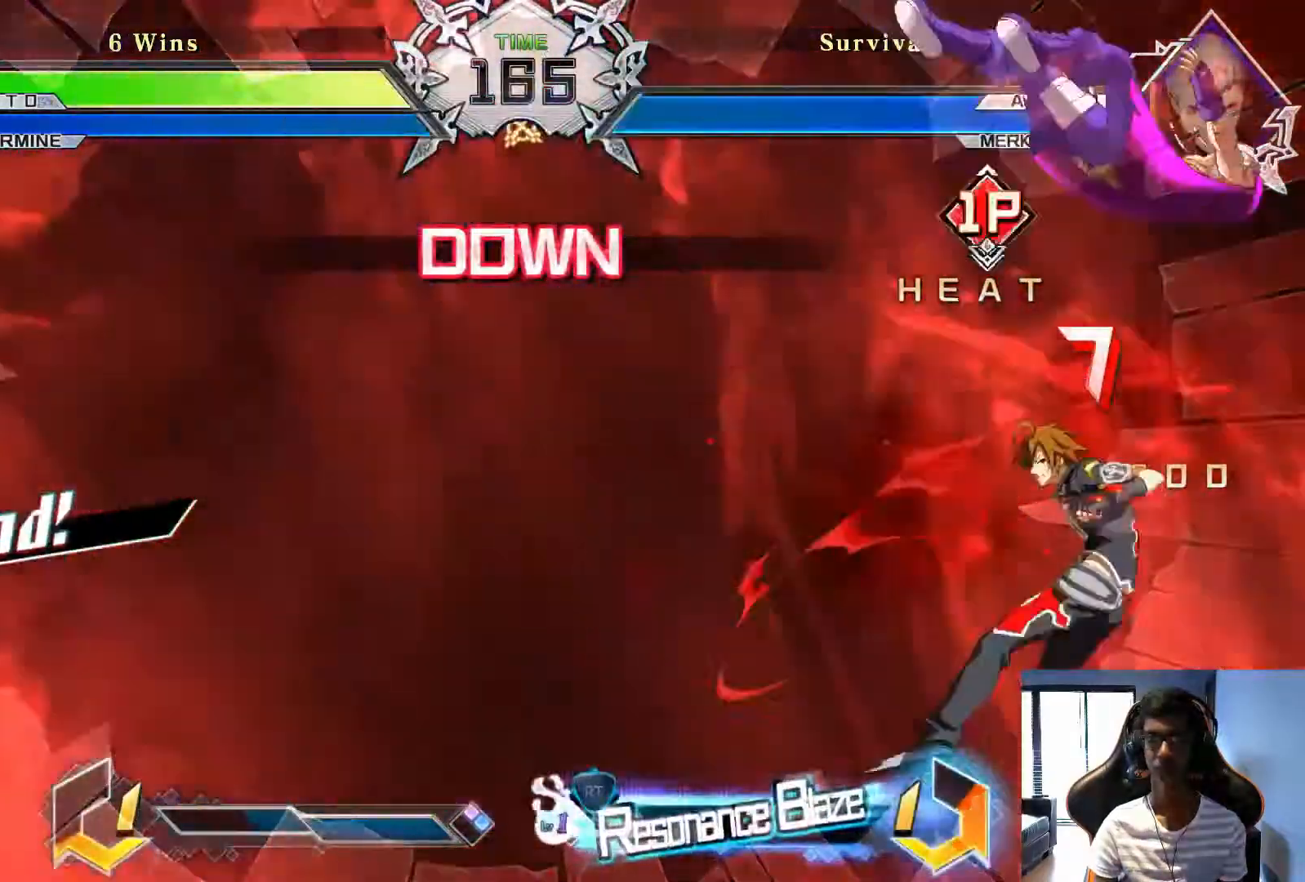
{"dt_ms": 1000, "buttons": [], "left_stick": "left", "events": [[375, "left_stick", "up-left"], [500, "left_stick", "left"]]}